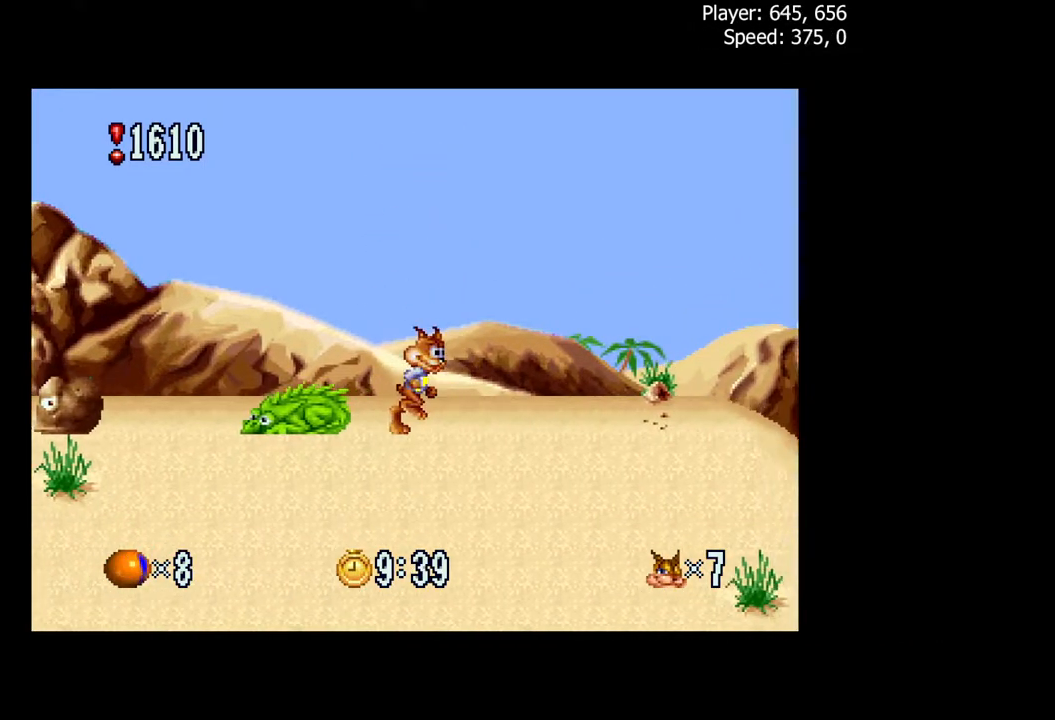
Gameplay with a controller (Xbox layout); each line is a JSON object with the inputs held at the frame after it. "events" lists button and stick changes between this image and that frame as [ms after this image, input, new state], when the widget could be followed in between. Not read: left_stick right_stick.
{"buttons": ["DPAD_RIGHT"], "events": []}
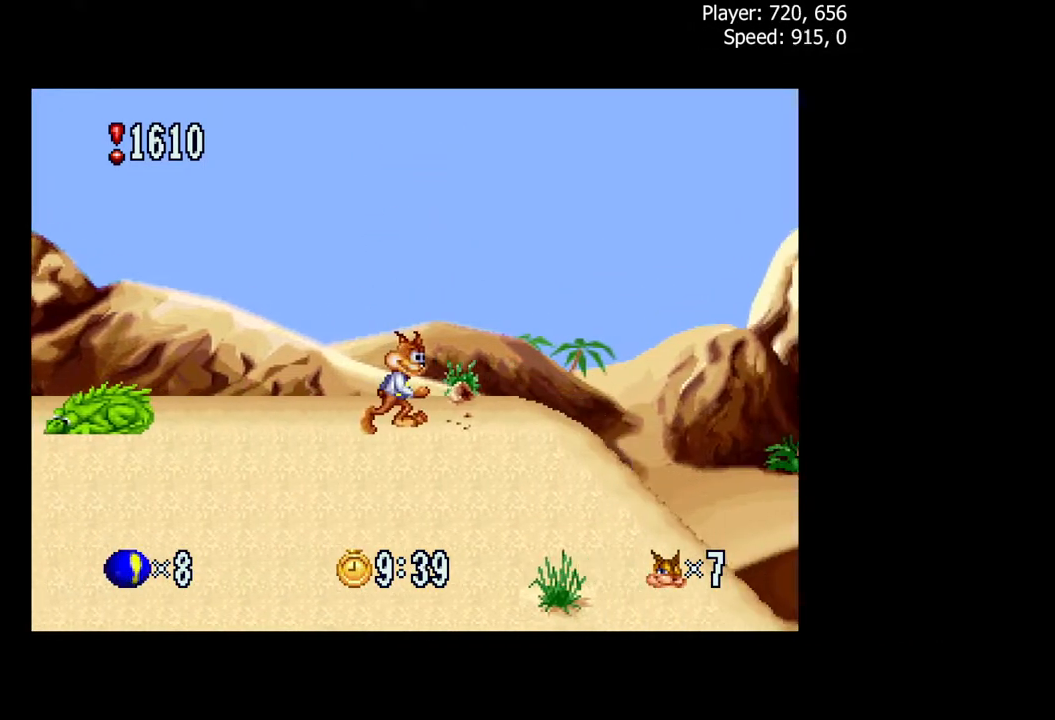
{"buttons": ["A", "DPAD_RIGHT"], "events": [[167, "A", "down"]]}
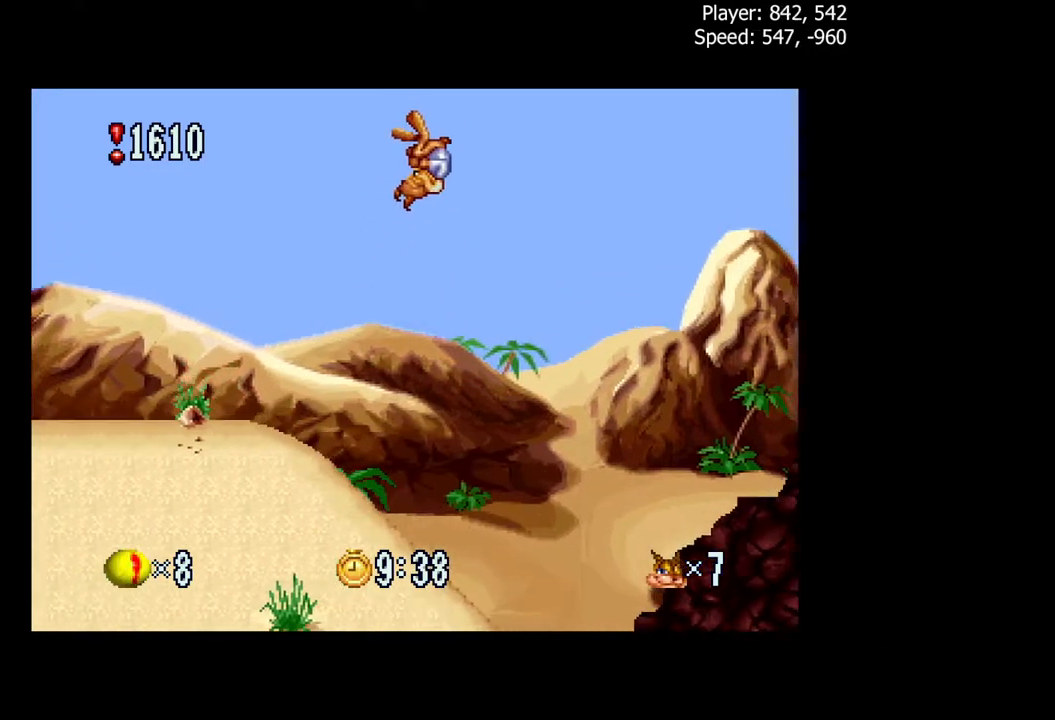
{"buttons": ["A", "DPAD_RIGHT"], "events": []}
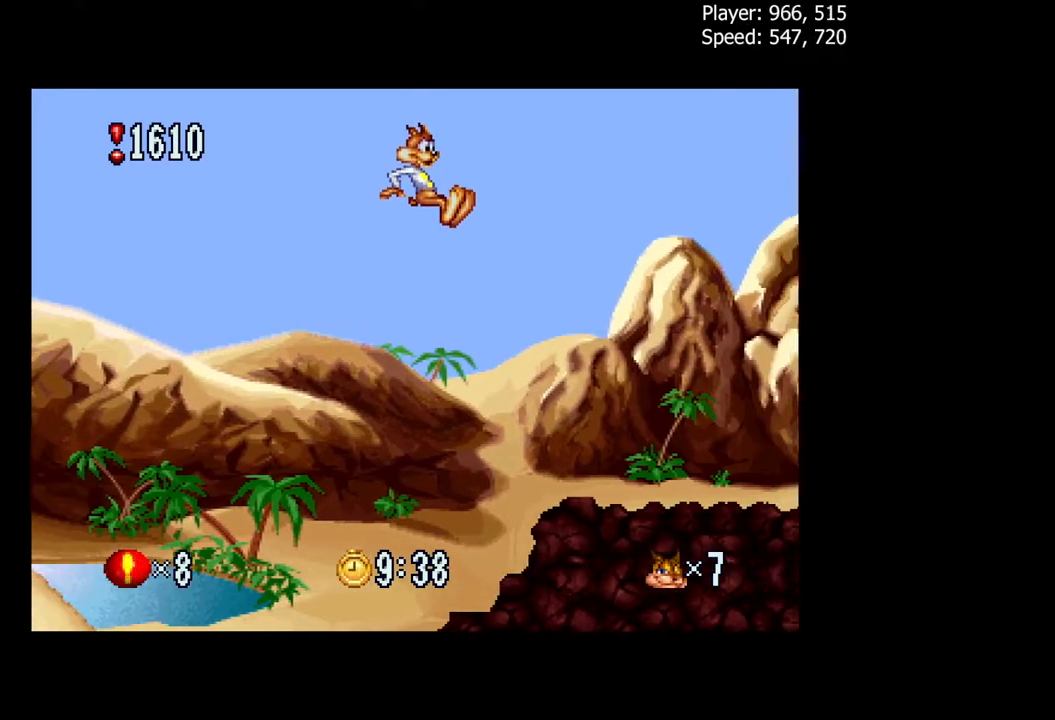
{"buttons": ["A", "DPAD_RIGHT"], "events": []}
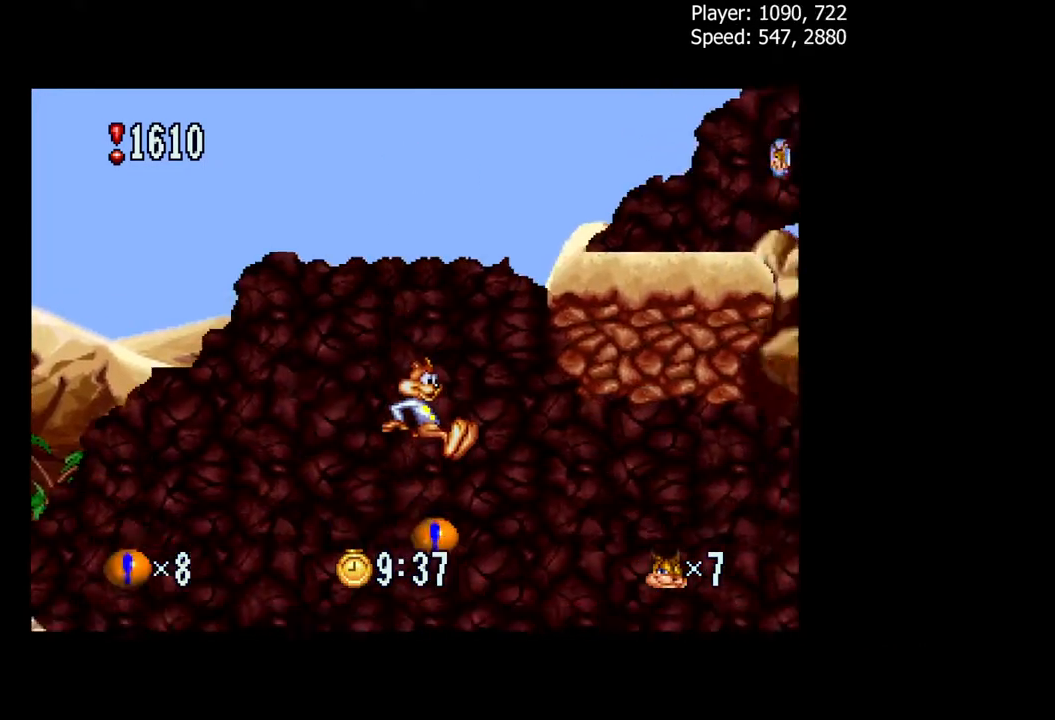
{"buttons": ["A", "X", "DPAD_RIGHT"], "events": [[350, "X", "down"]]}
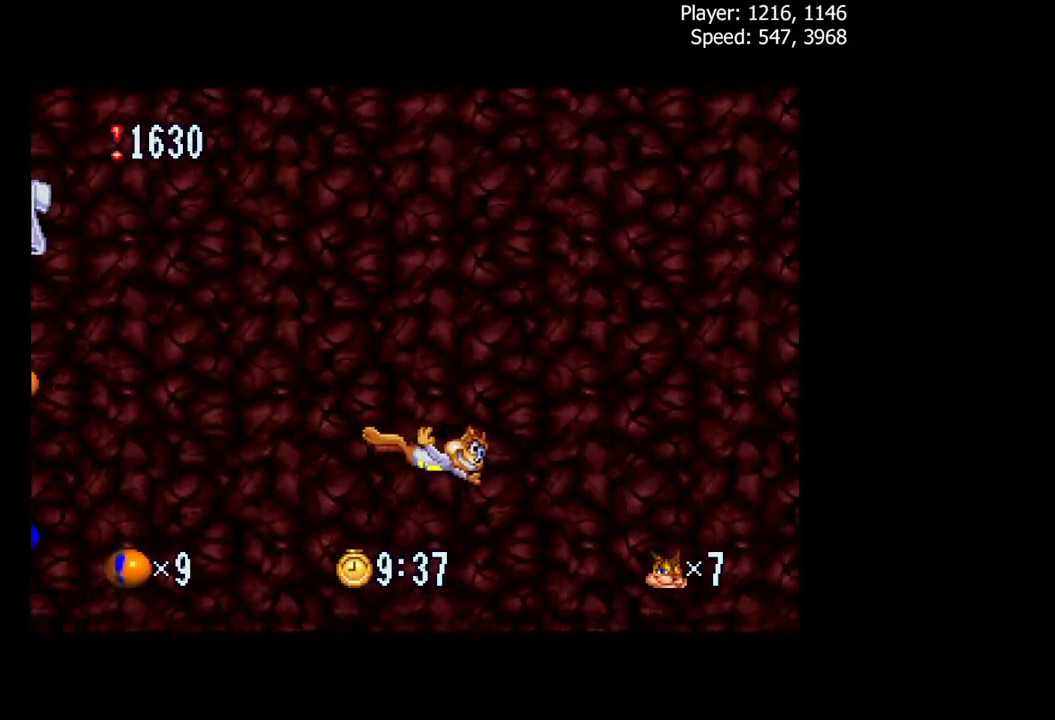
{"buttons": ["A", "X", "DPAD_RIGHT"], "events": []}
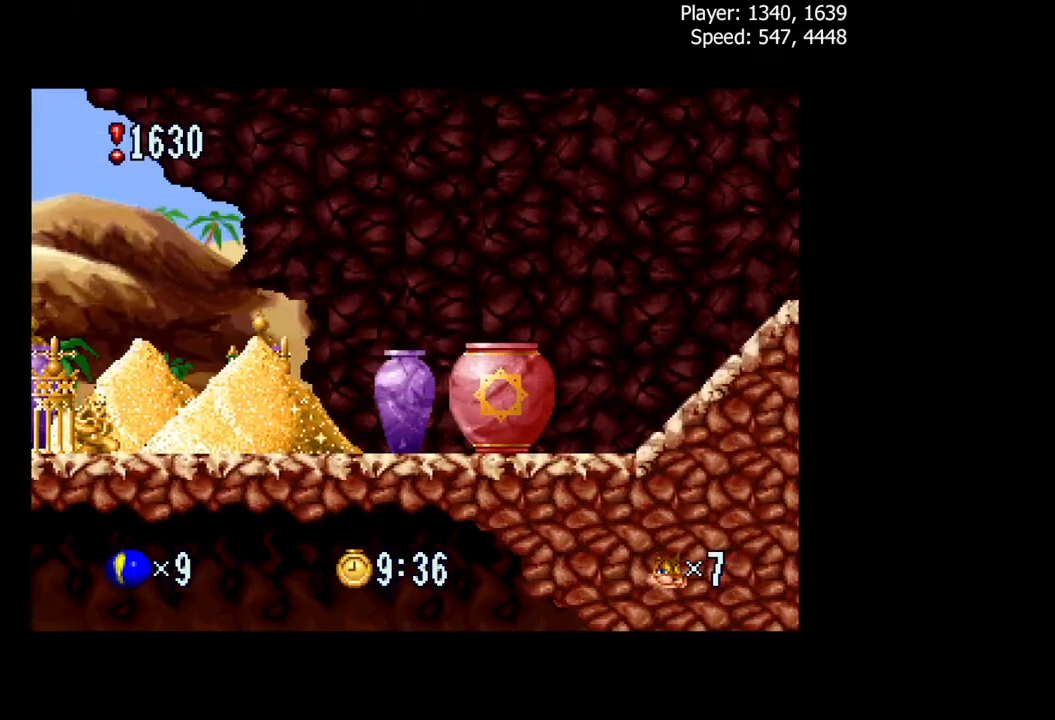
{"buttons": ["DPAD_RIGHT"], "events": [[200, "X", "up"], [250, "X", "down"], [417, "X", "up"], [500, "A", "up"]]}
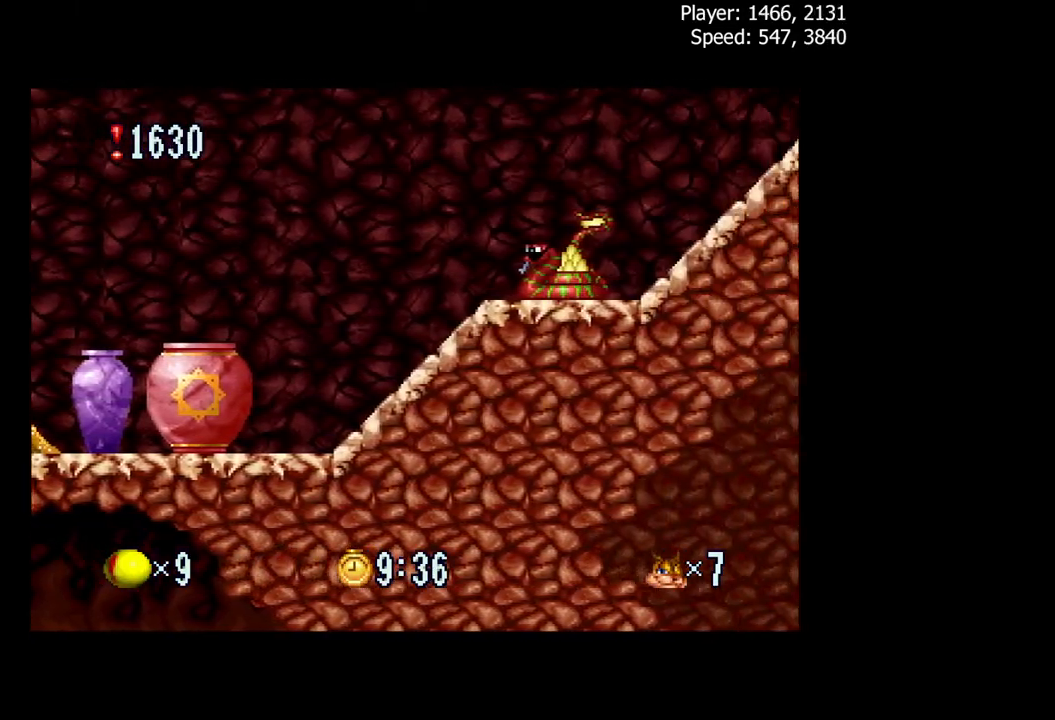
{"buttons": ["DPAD_RIGHT"], "events": []}
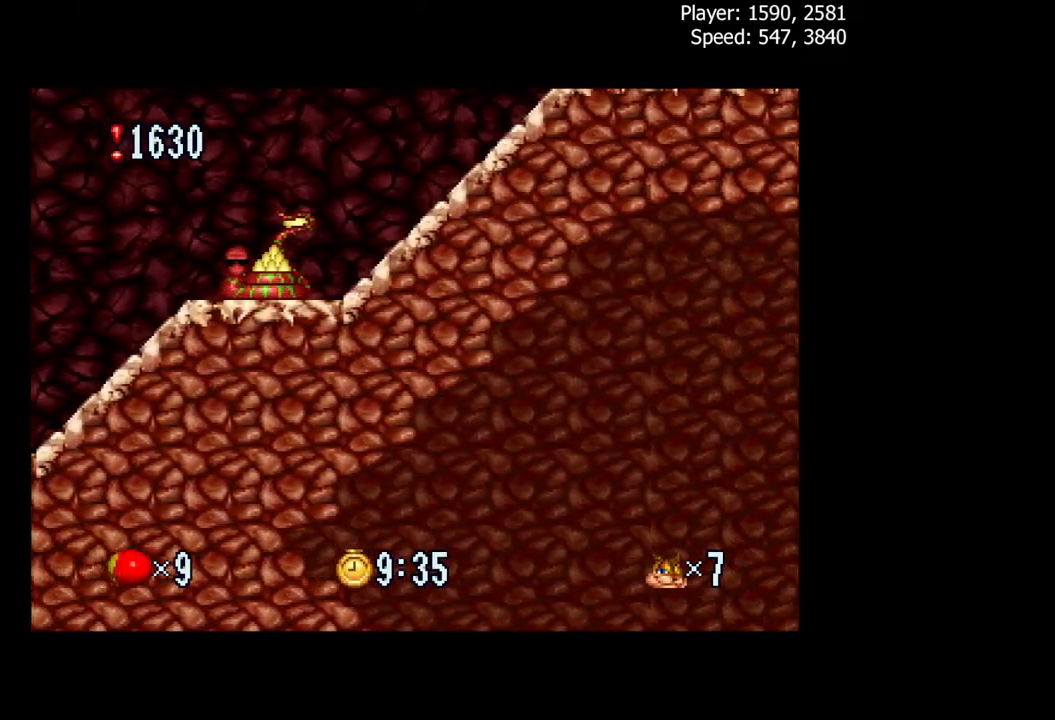
{"buttons": ["DPAD_RIGHT"], "events": []}
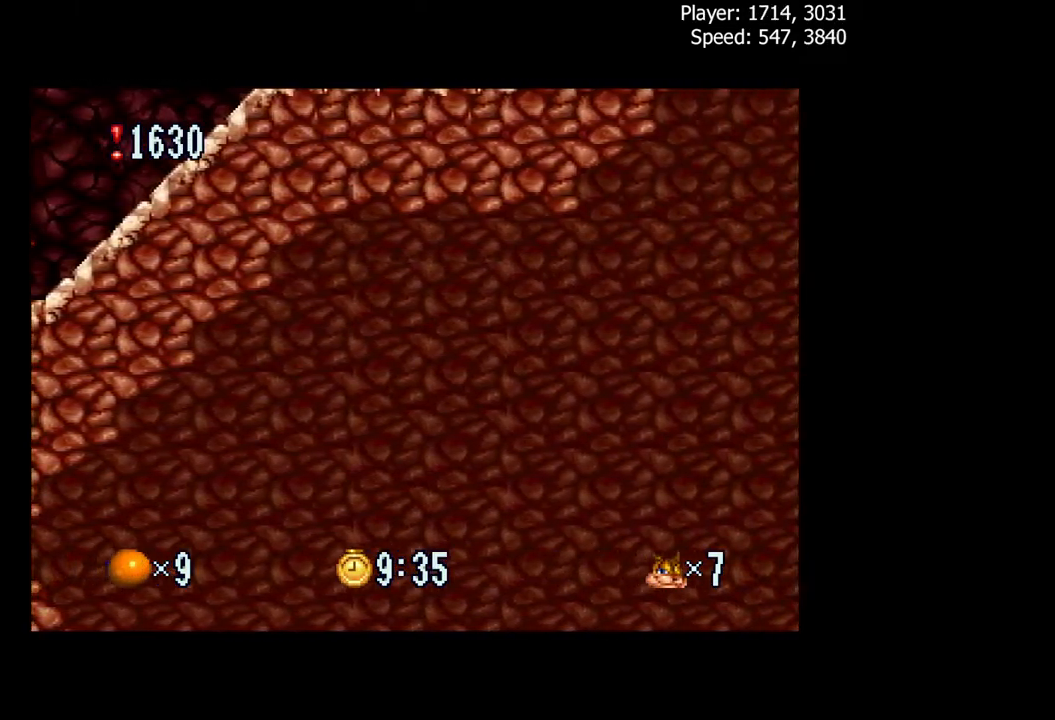
{"buttons": ["DPAD_RIGHT"], "events": []}
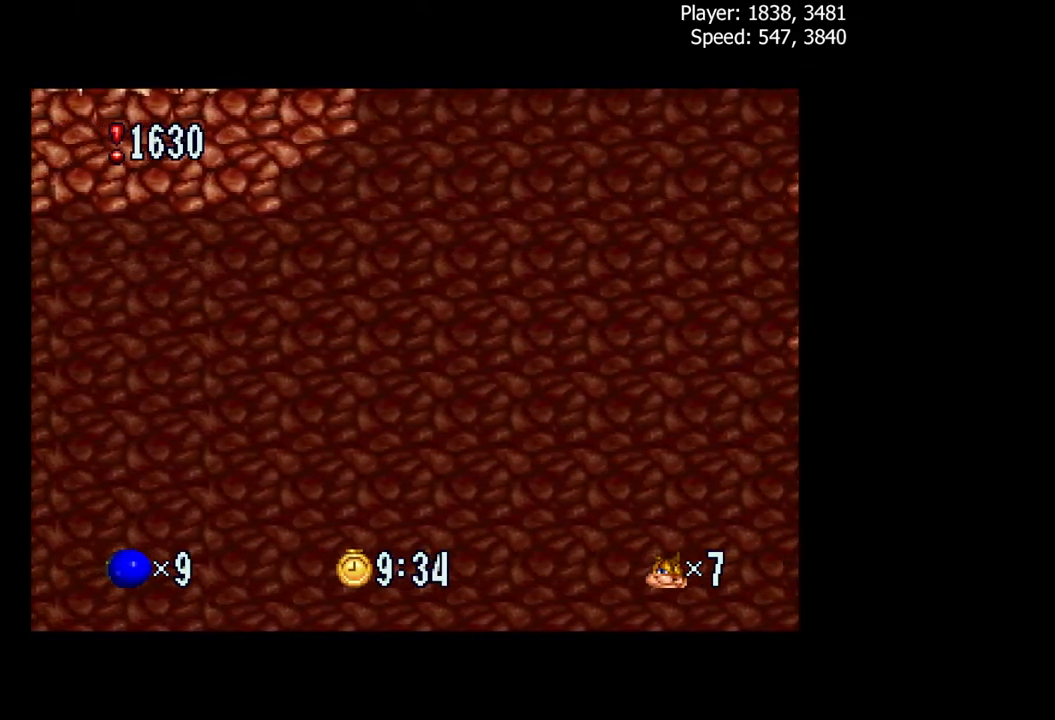
{"buttons": ["DPAD_RIGHT"], "events": []}
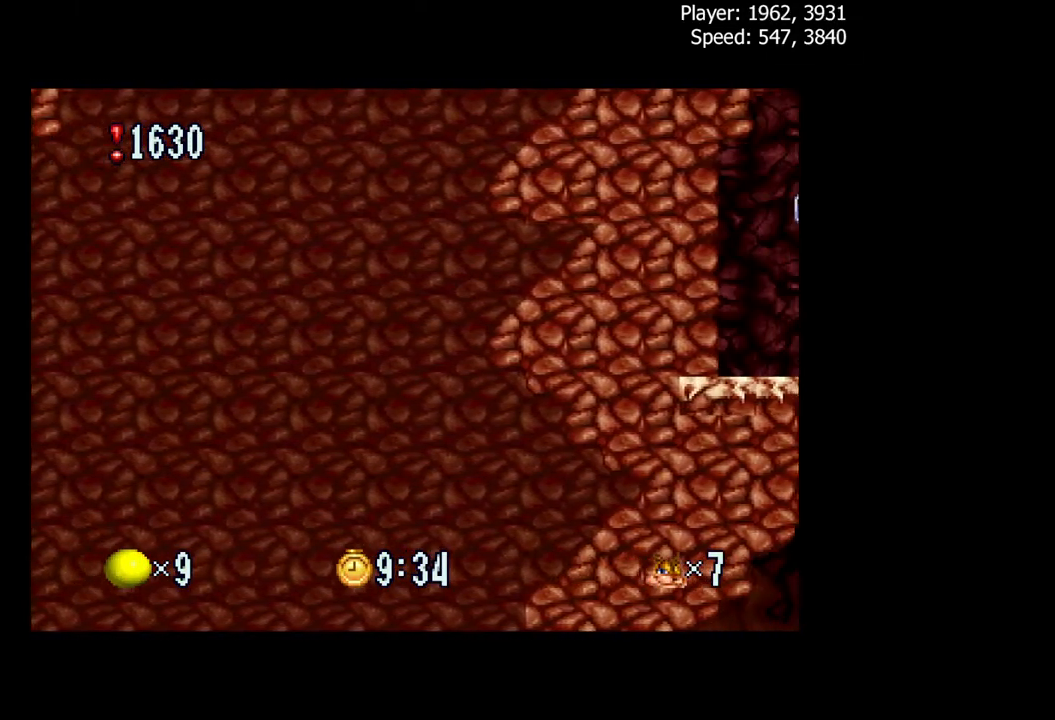
{"buttons": ["DPAD_RIGHT"], "events": []}
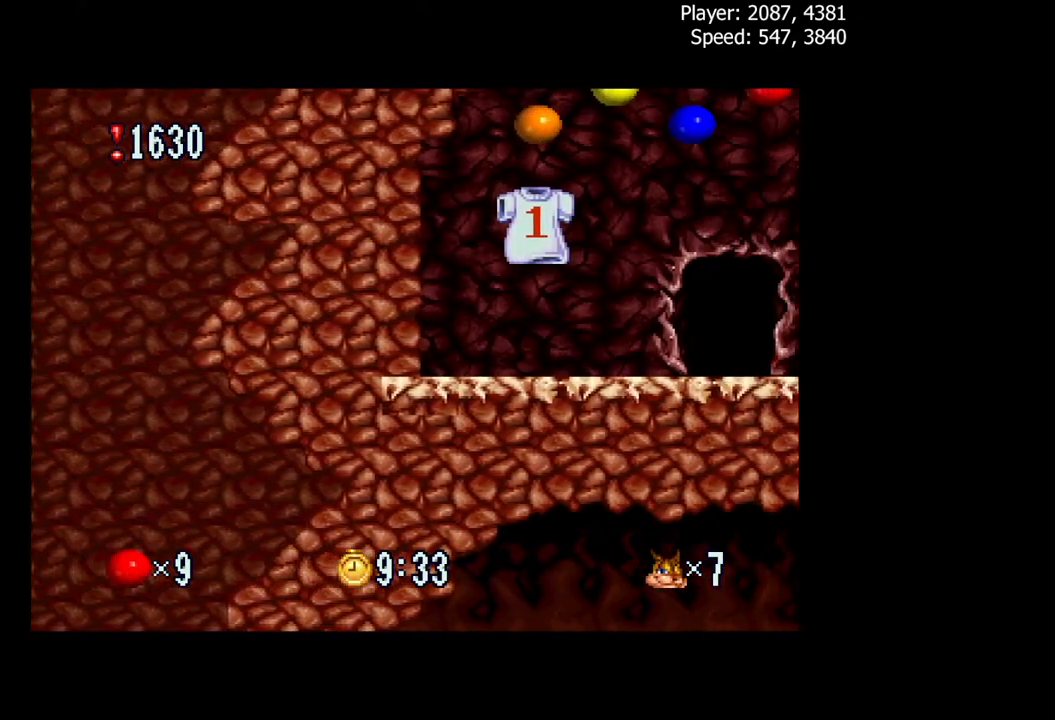
{"buttons": ["DPAD_RIGHT"], "events": []}
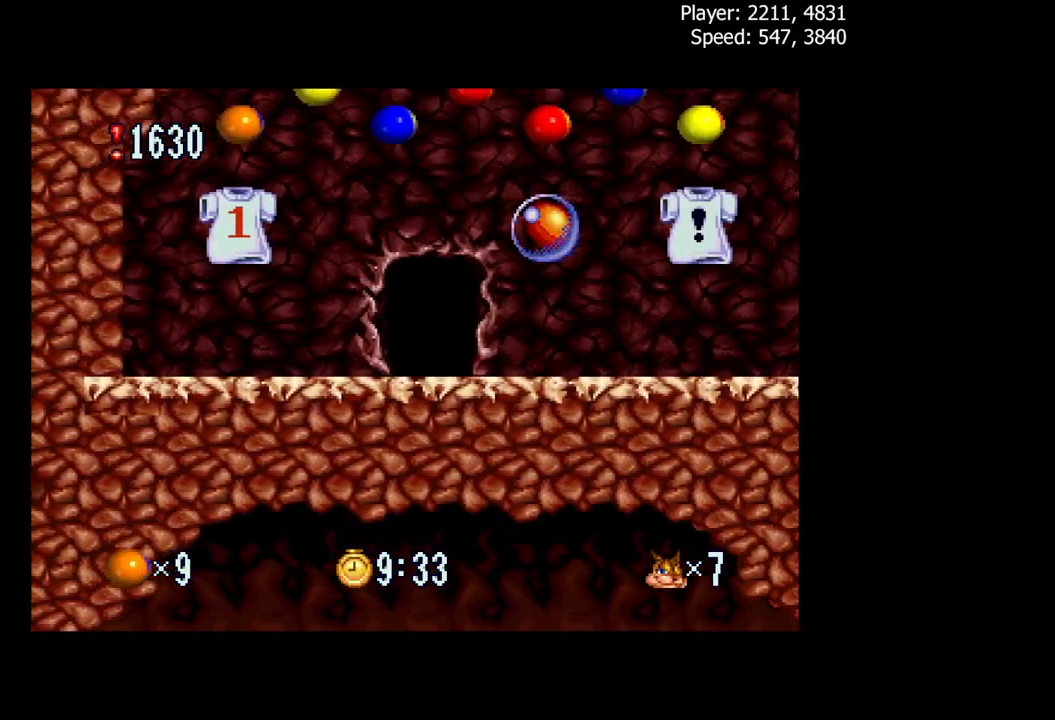
{"buttons": ["DPAD_RIGHT"], "events": []}
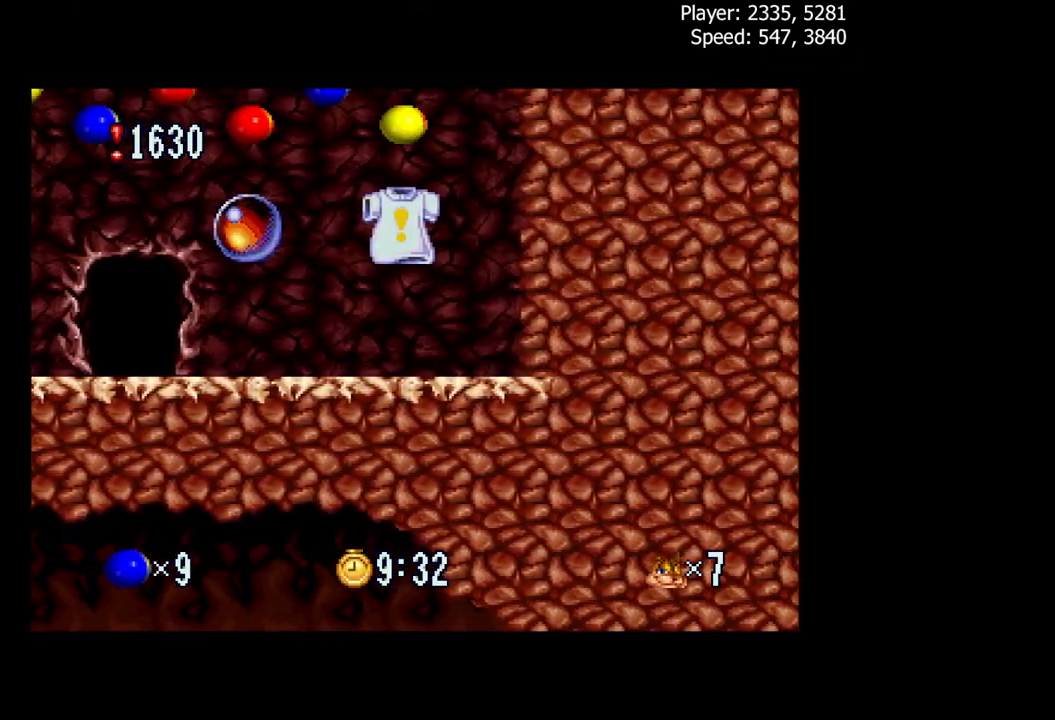
{"buttons": ["DPAD_RIGHT"], "events": []}
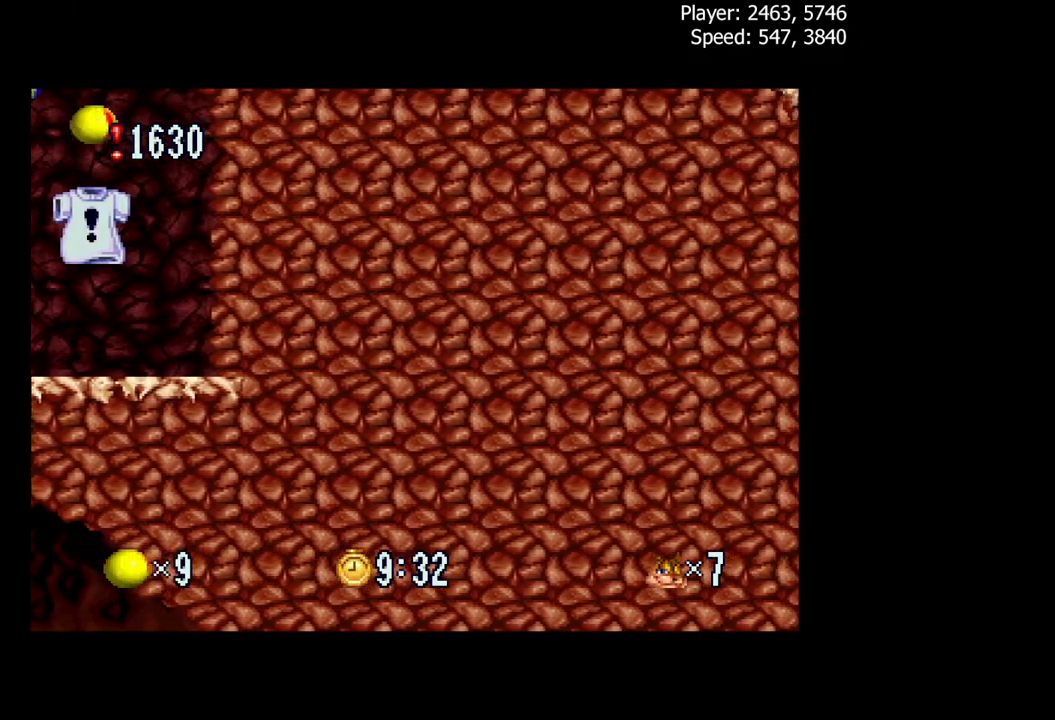
{"buttons": ["DPAD_RIGHT"], "events": []}
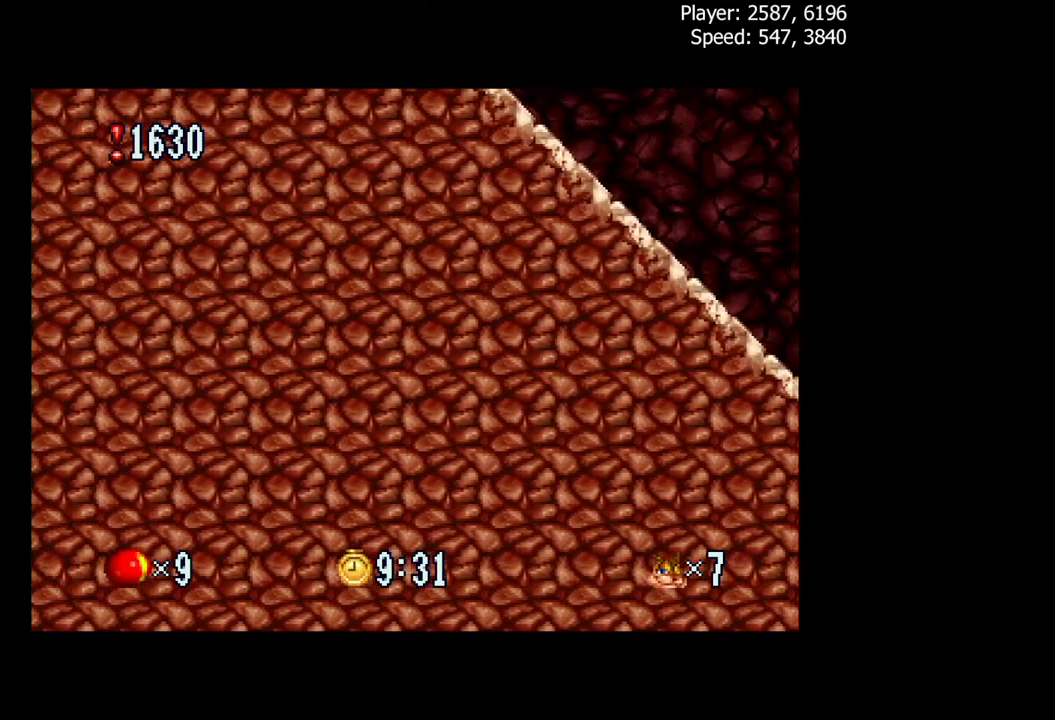
{"buttons": ["DPAD_RIGHT"], "events": []}
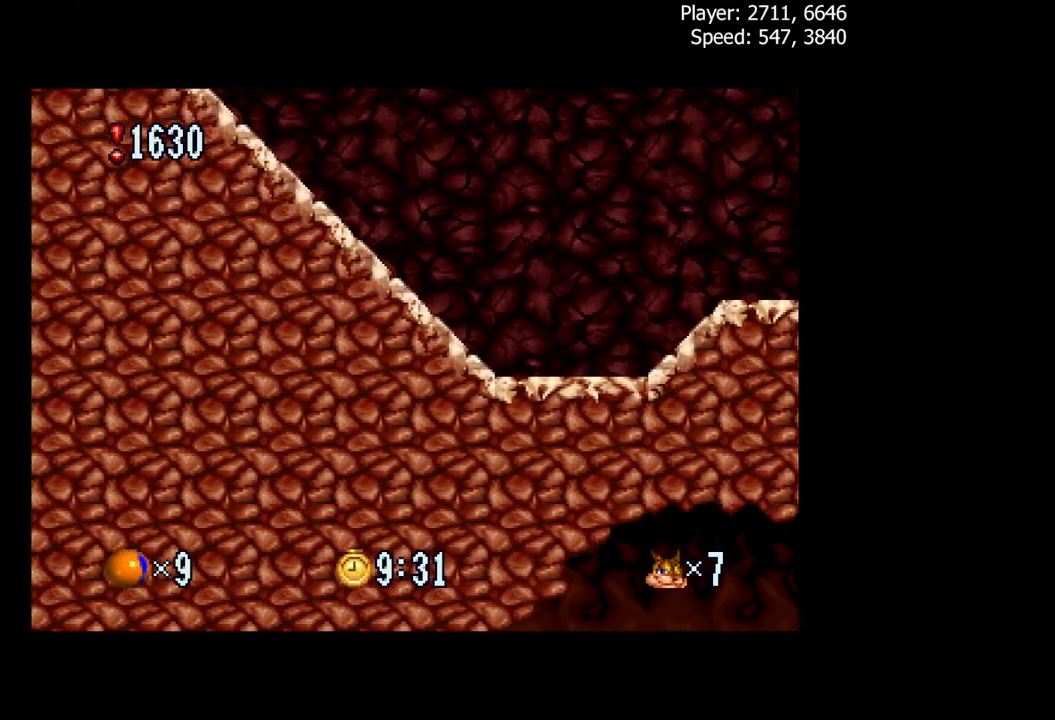
{"buttons": ["DPAD_RIGHT"], "events": []}
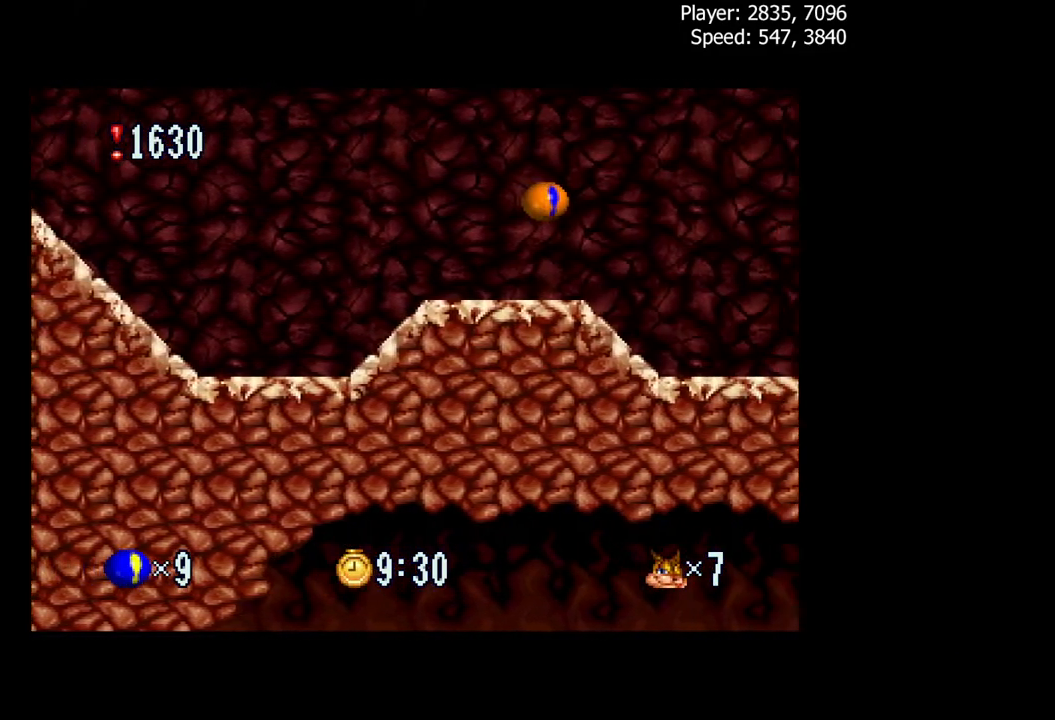
{"buttons": ["DPAD_RIGHT"], "events": []}
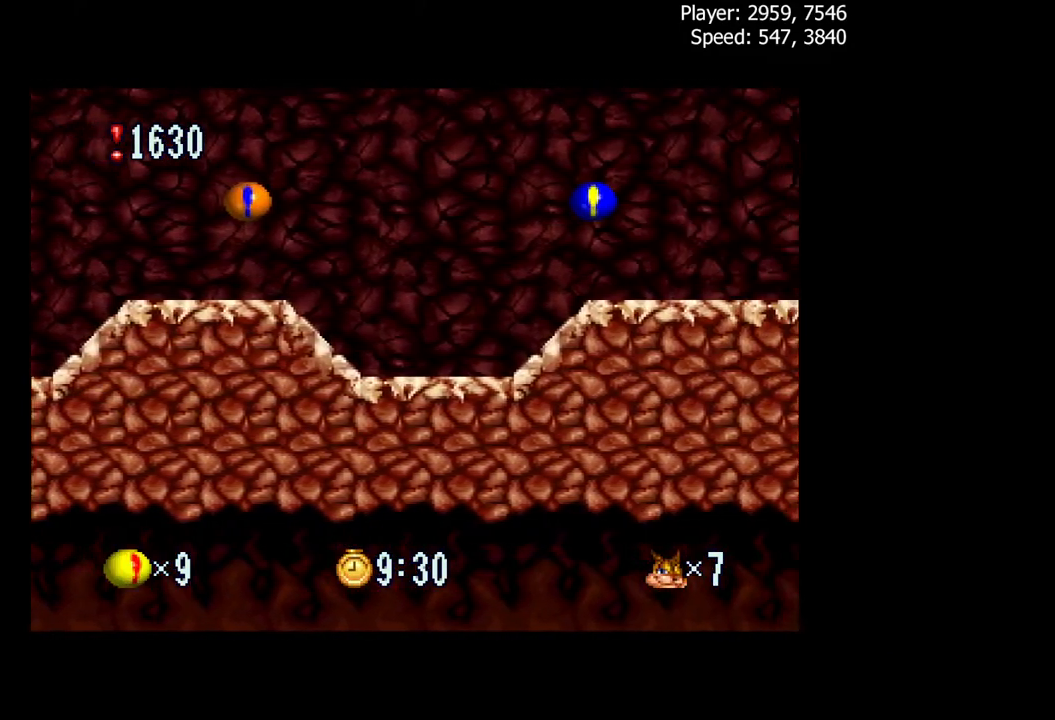
{"buttons": ["DPAD_RIGHT"], "events": []}
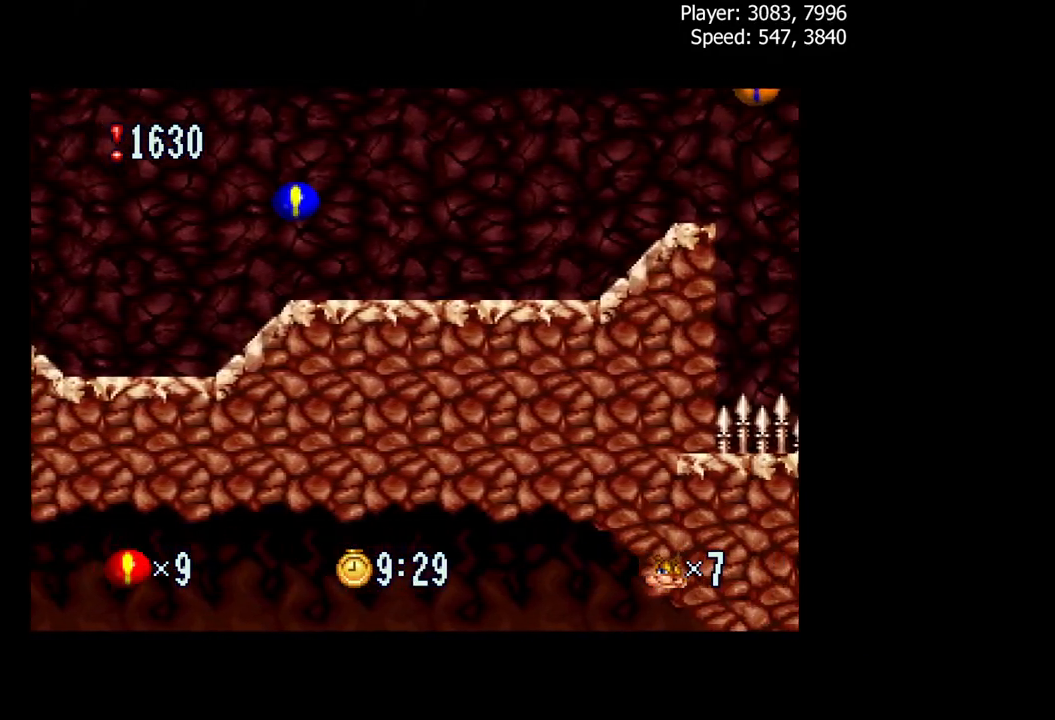
{"buttons": ["DPAD_RIGHT"], "events": []}
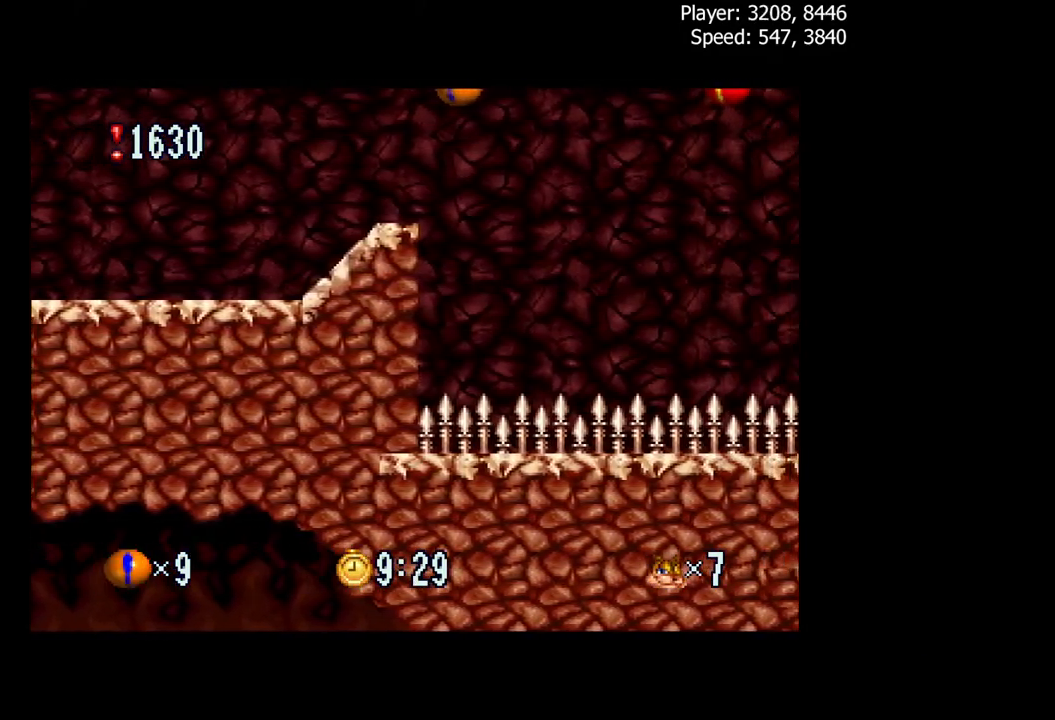
{"buttons": ["DPAD_RIGHT"], "events": []}
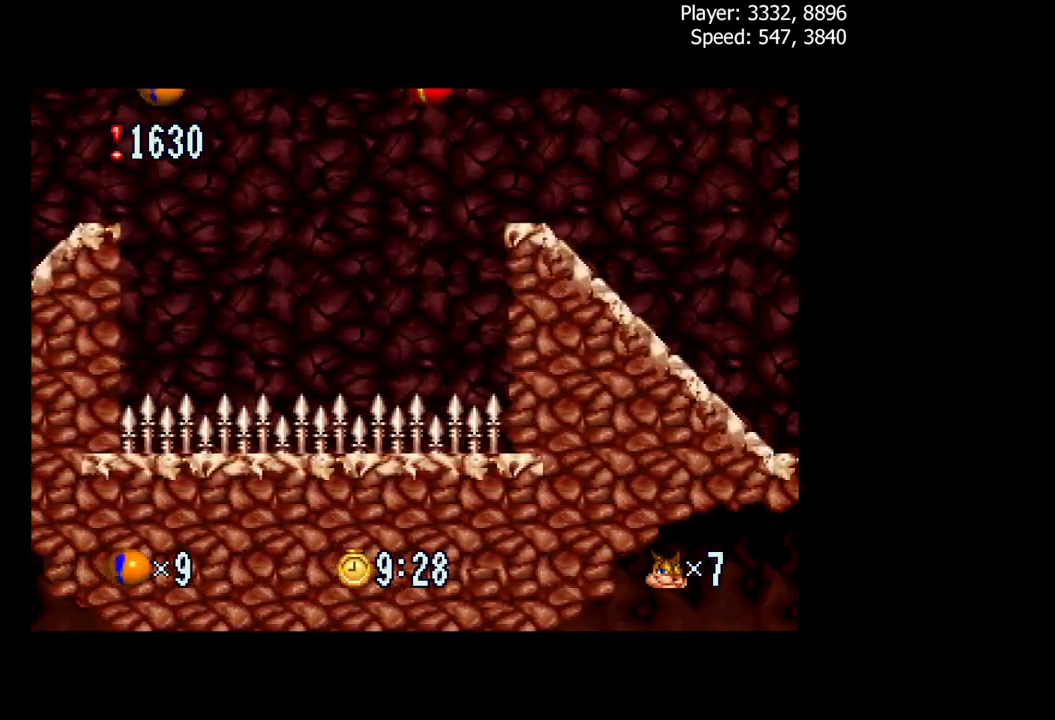
{"buttons": ["DPAD_RIGHT"], "events": []}
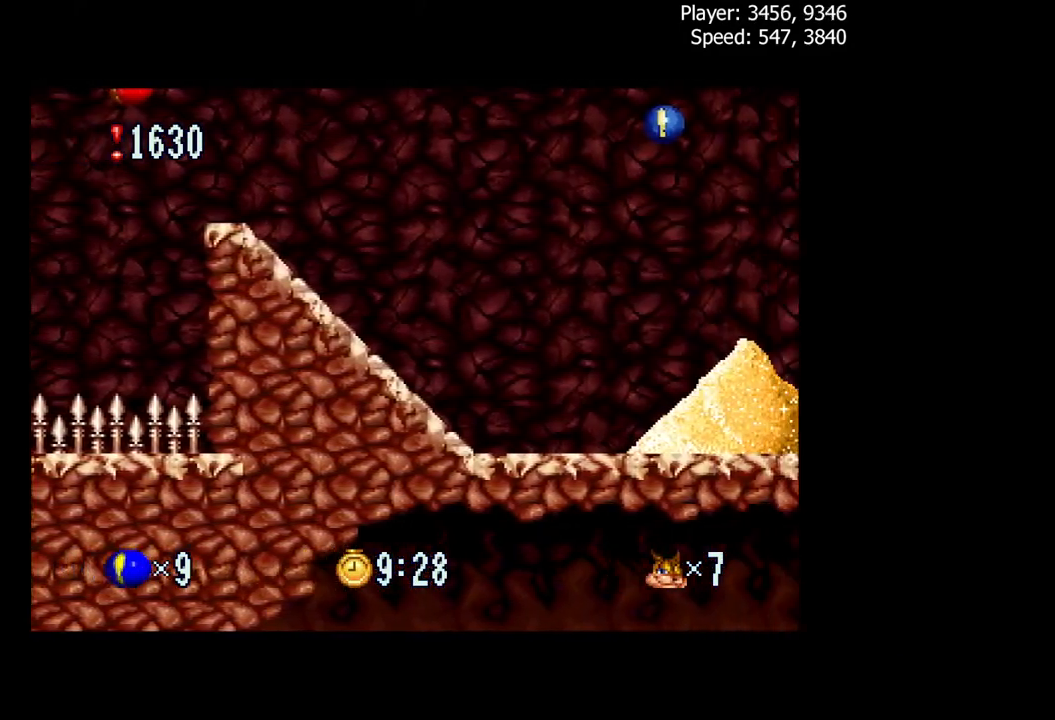
{"buttons": ["DPAD_RIGHT"], "events": []}
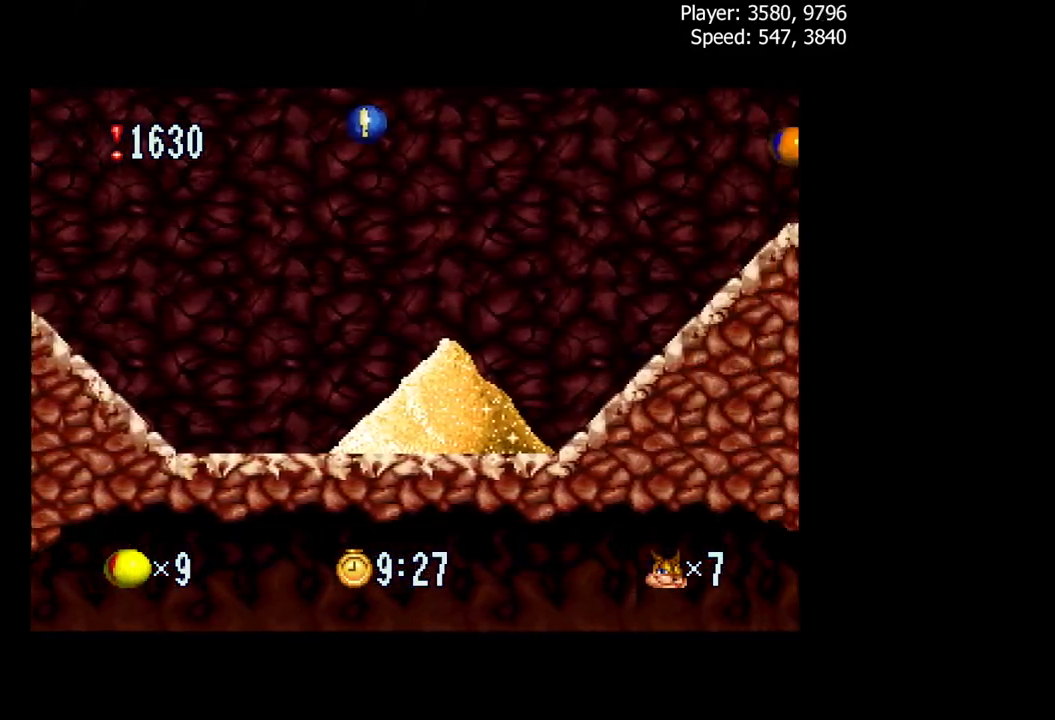
{"buttons": ["DPAD_RIGHT"], "events": []}
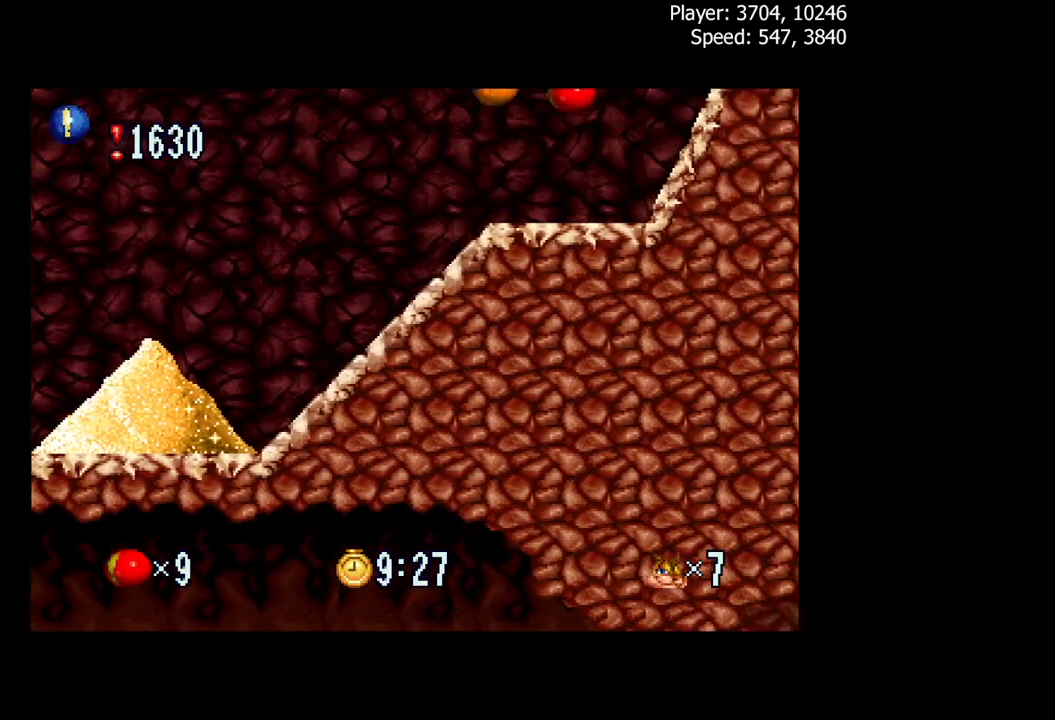
{"buttons": ["DPAD_RIGHT"], "events": []}
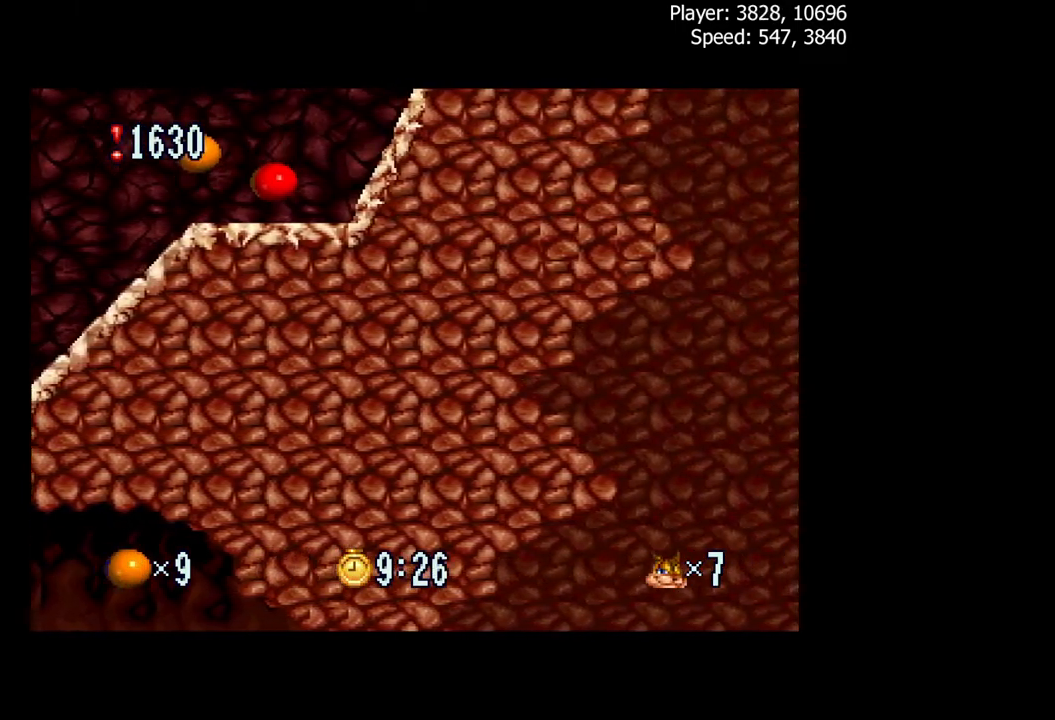
{"buttons": ["DPAD_RIGHT"], "events": []}
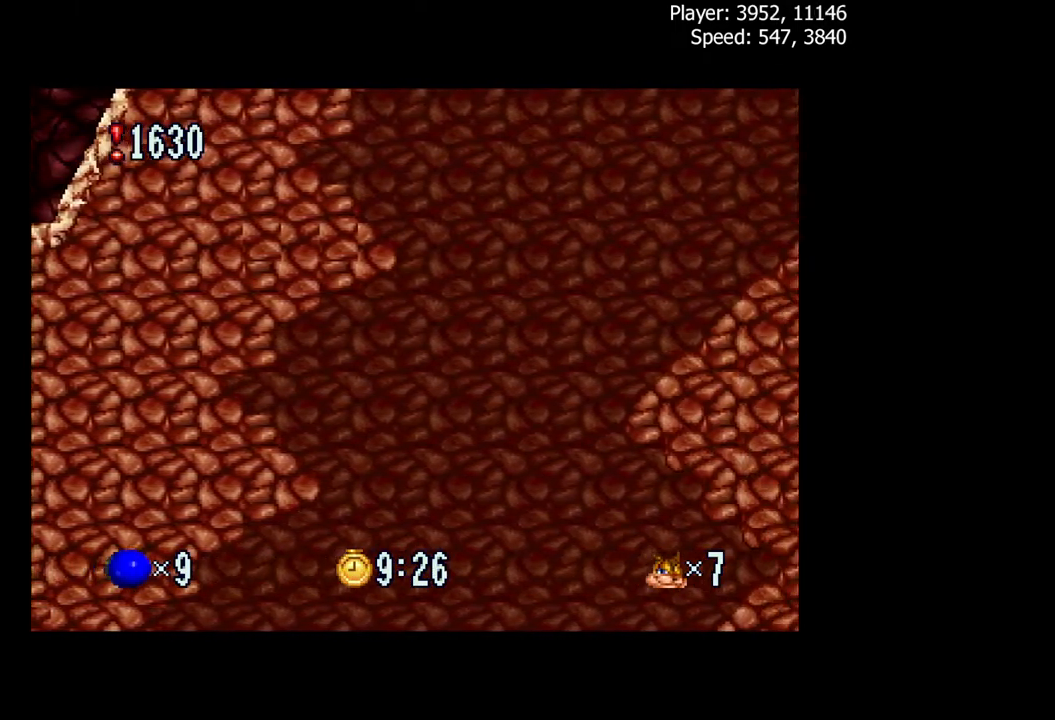
{"buttons": ["DPAD_RIGHT"], "events": []}
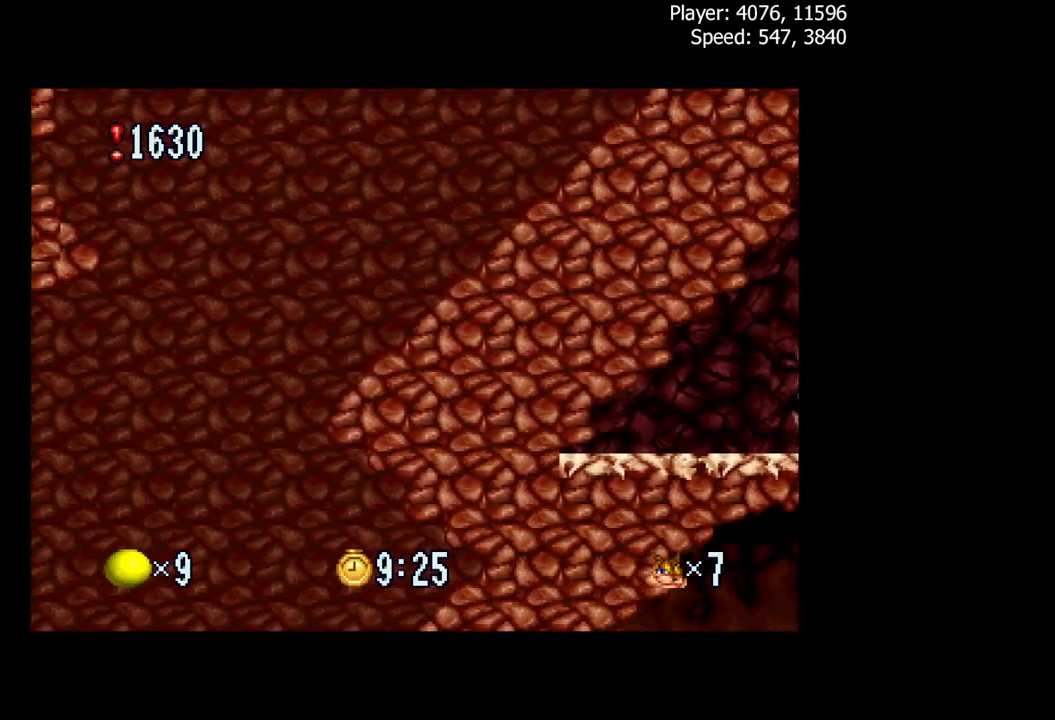
{"buttons": ["DPAD_RIGHT"], "events": []}